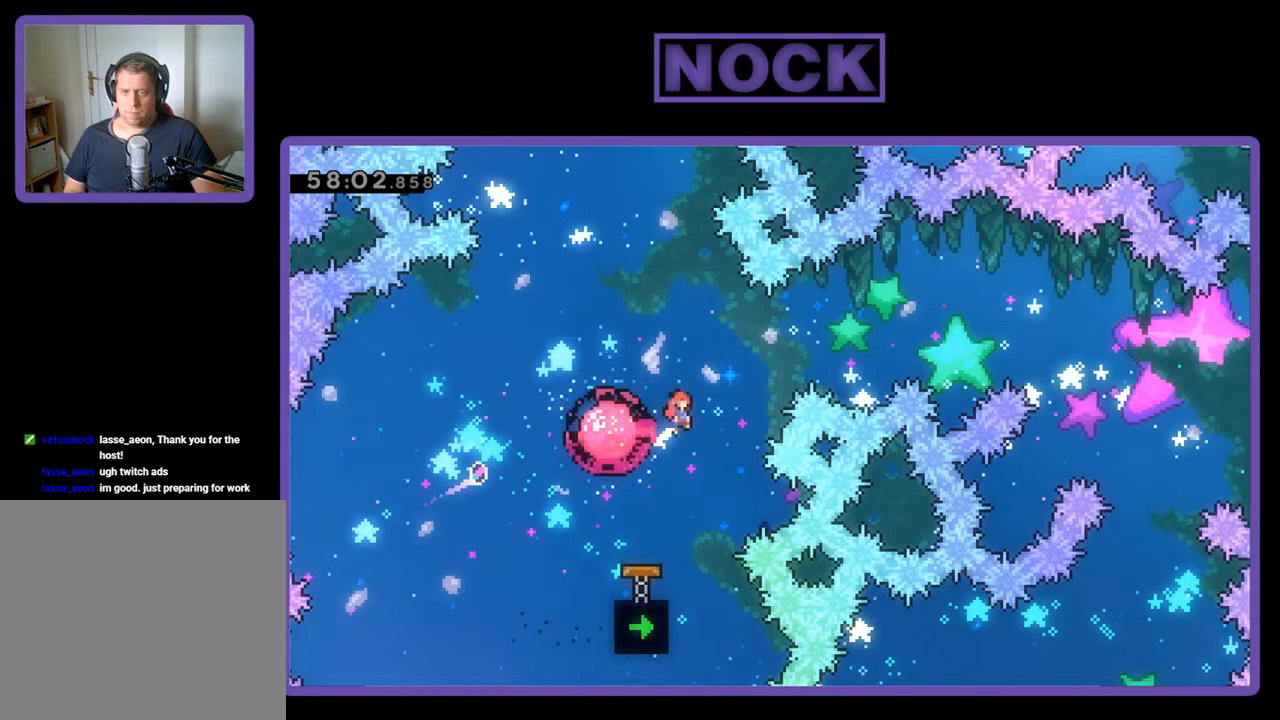
Gameplay with a controller (PlayStation layout); each line is a JSON object with the inputs held at the frame after it. "events" lists button and stick changes between this image and that frame as [ms after this image, input, new state], when the widget could be followed in between. Not read: left_stick right_stick.
{"buttons": ["R2", "DPAD_UP", "DPAD_RIGHT"], "events": [[167, "CIRCLE", "up"]]}
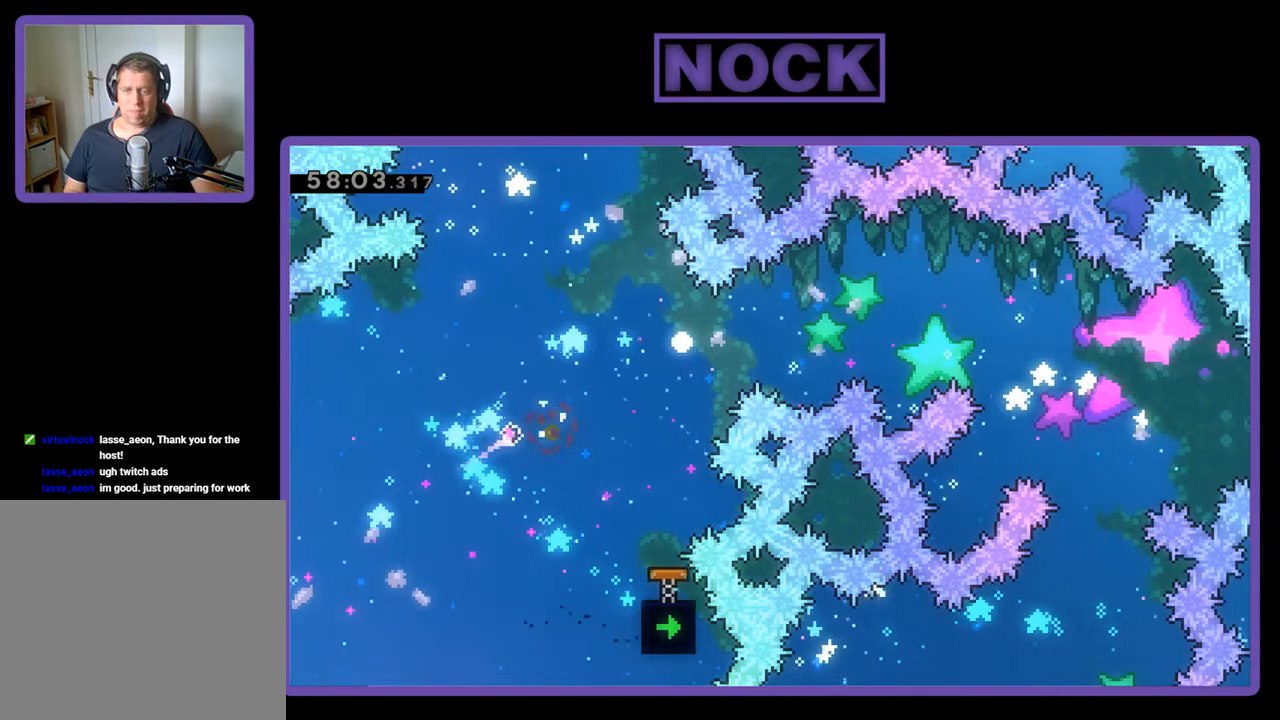
{"buttons": [], "events": [[100, "DPAD_RIGHT", "up"], [100, "DPAD_UP", "up"], [133, "R2", "up"]]}
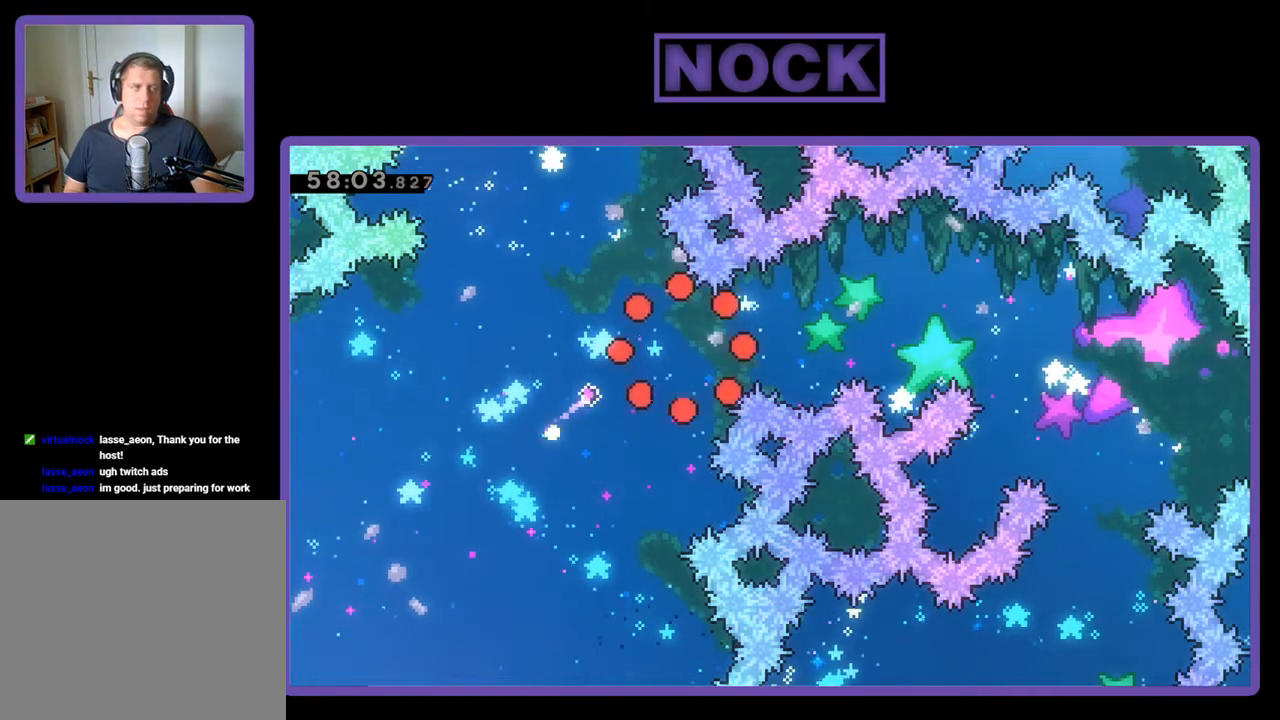
{"buttons": [], "events": []}
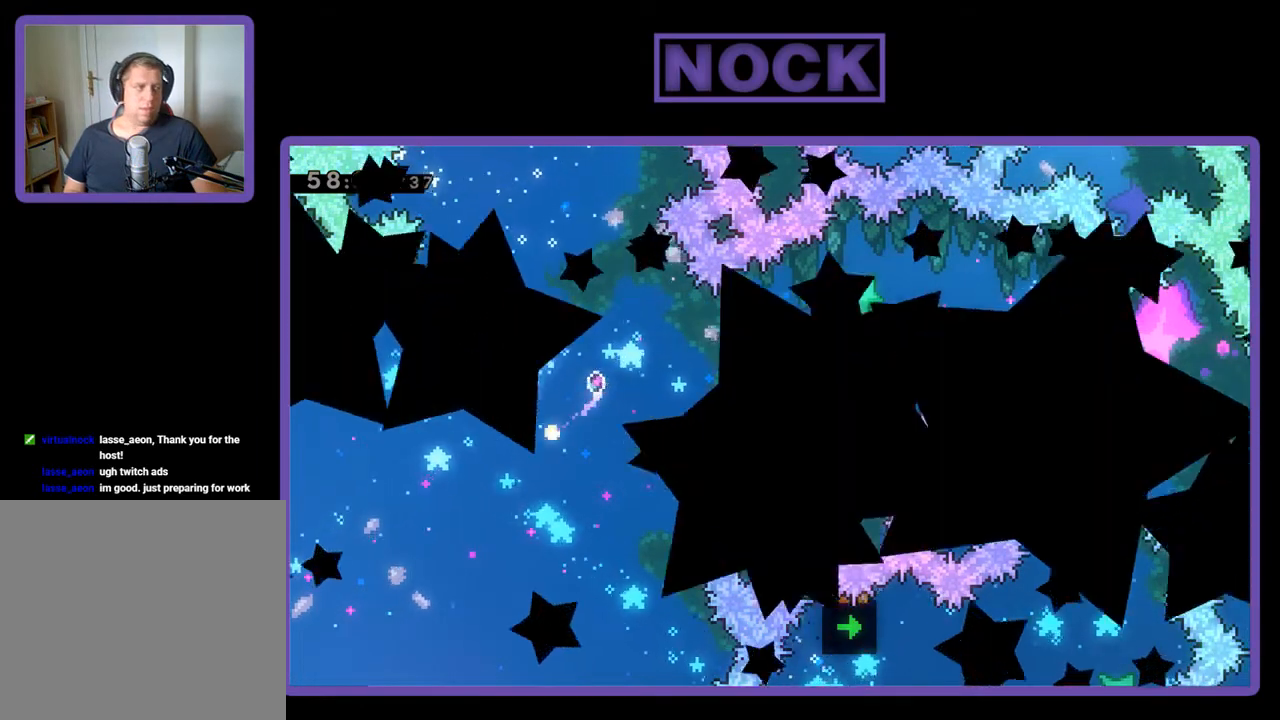
{"buttons": ["R2"], "events": [[433, "R2", "down"]]}
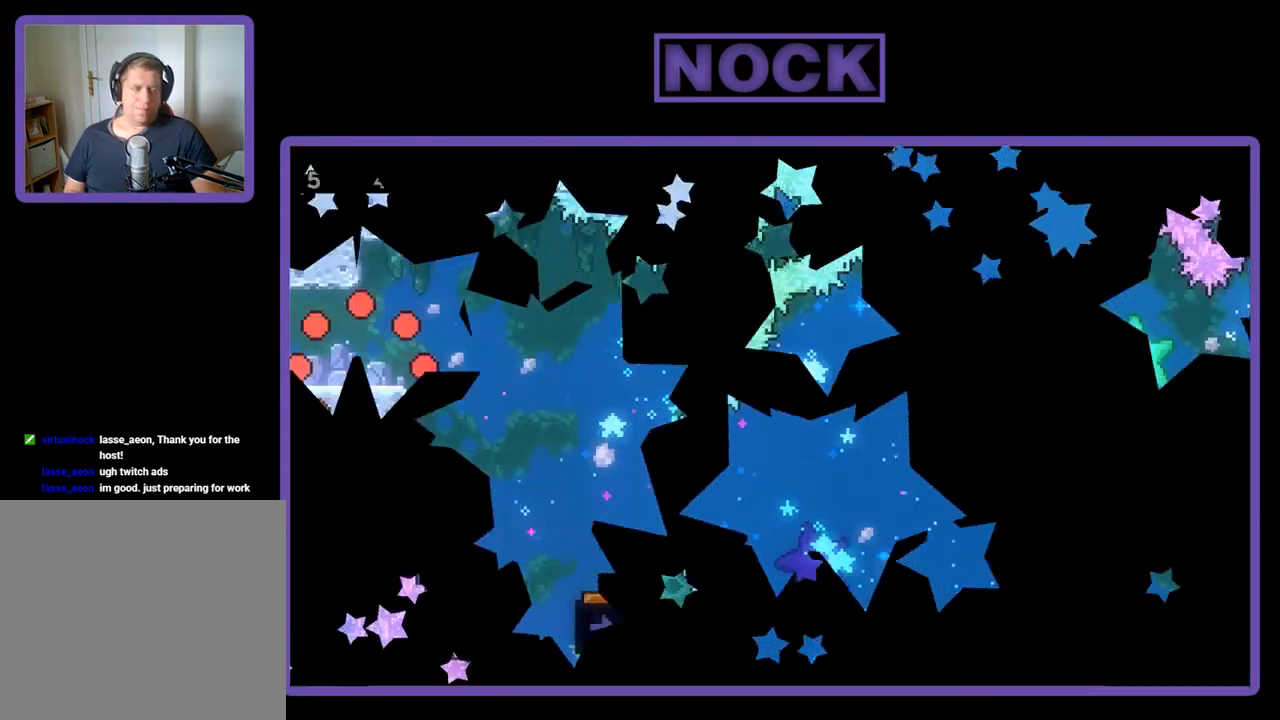
{"buttons": ["R2", "DPAD_RIGHT"], "events": [[133, "DPAD_RIGHT", "down"]]}
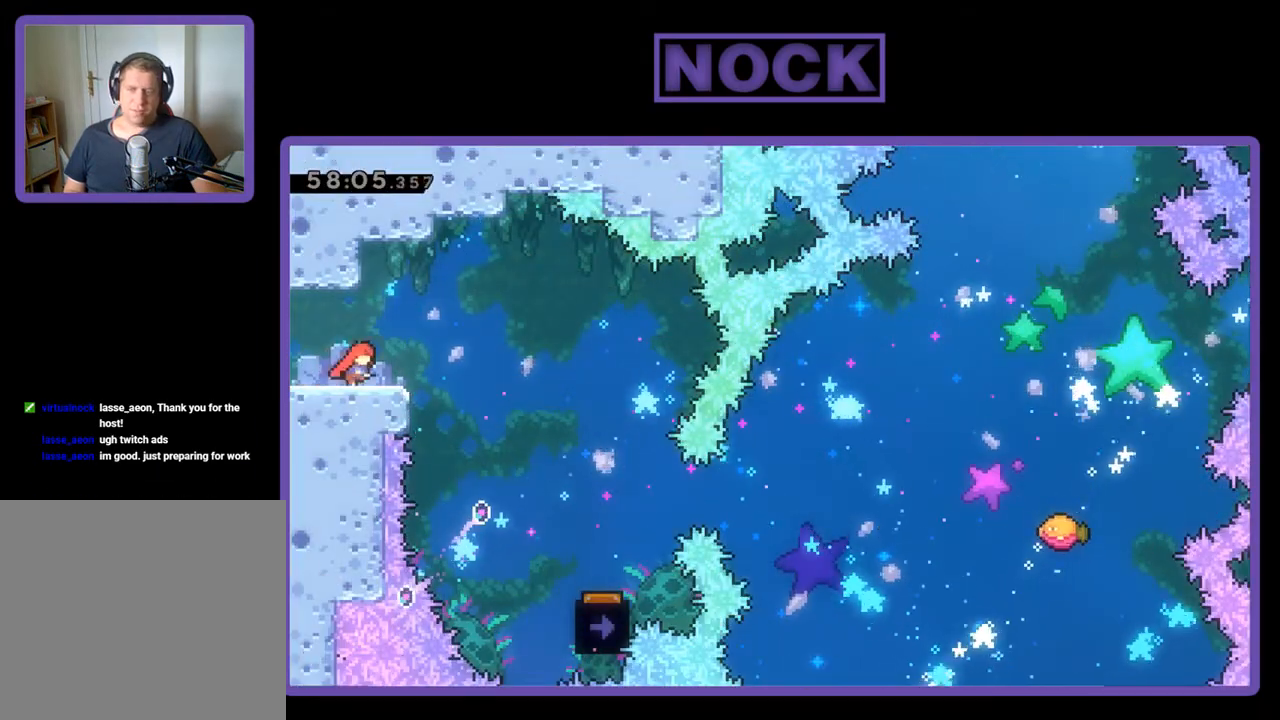
{"buttons": ["R2", "DPAD_RIGHT"], "events": [[33, "CROSS", "down"], [167, "CROSS", "up"]]}
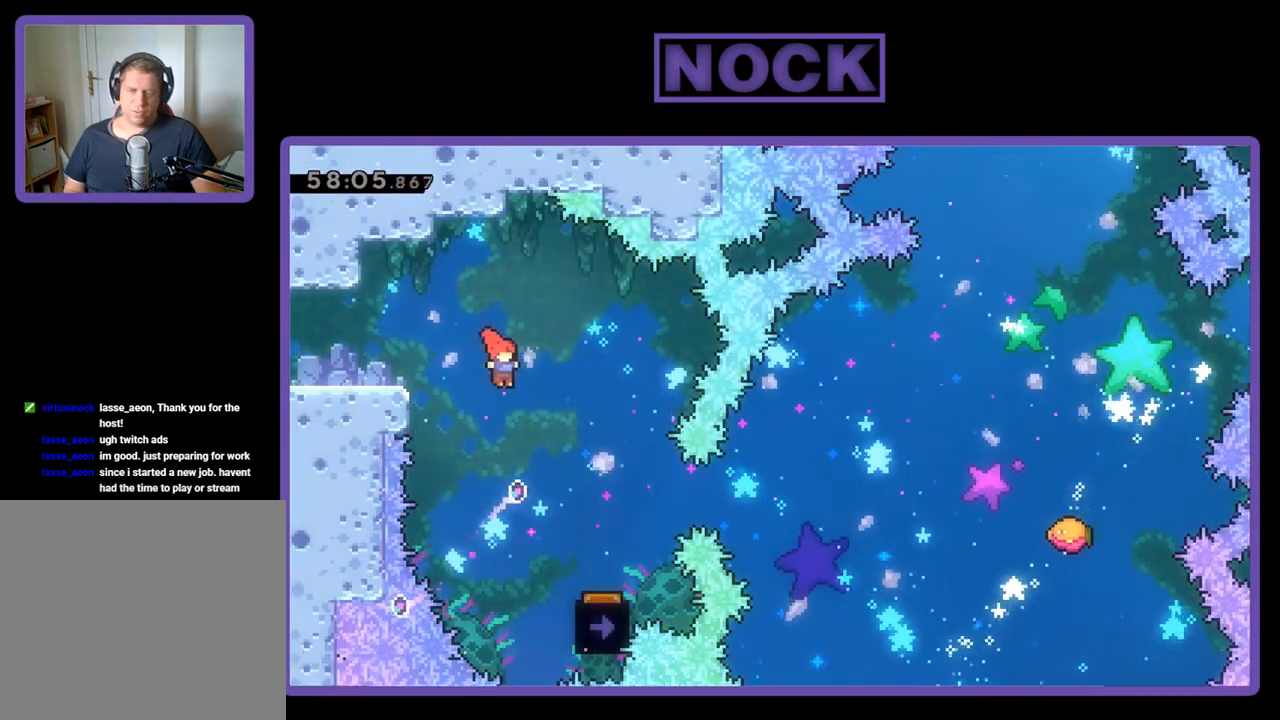
{"buttons": ["R2"], "events": [[300, "DPAD_RIGHT", "up"]]}
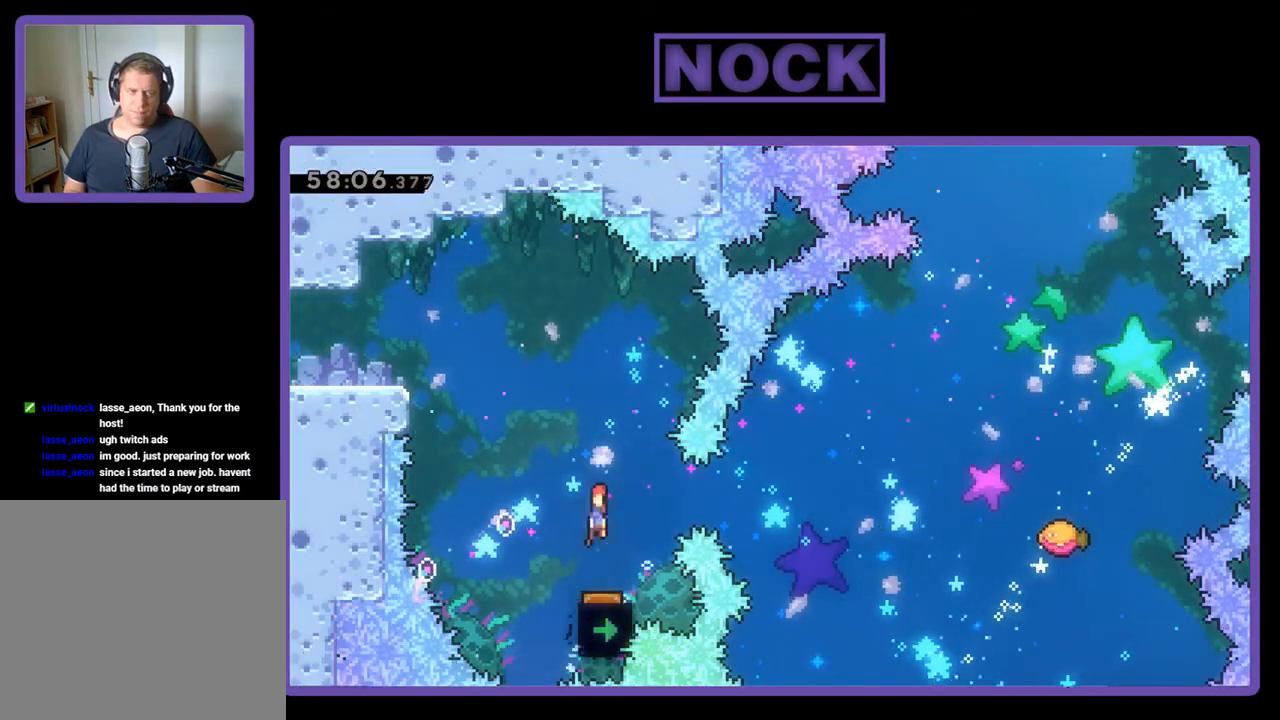
{"buttons": ["R2"], "events": []}
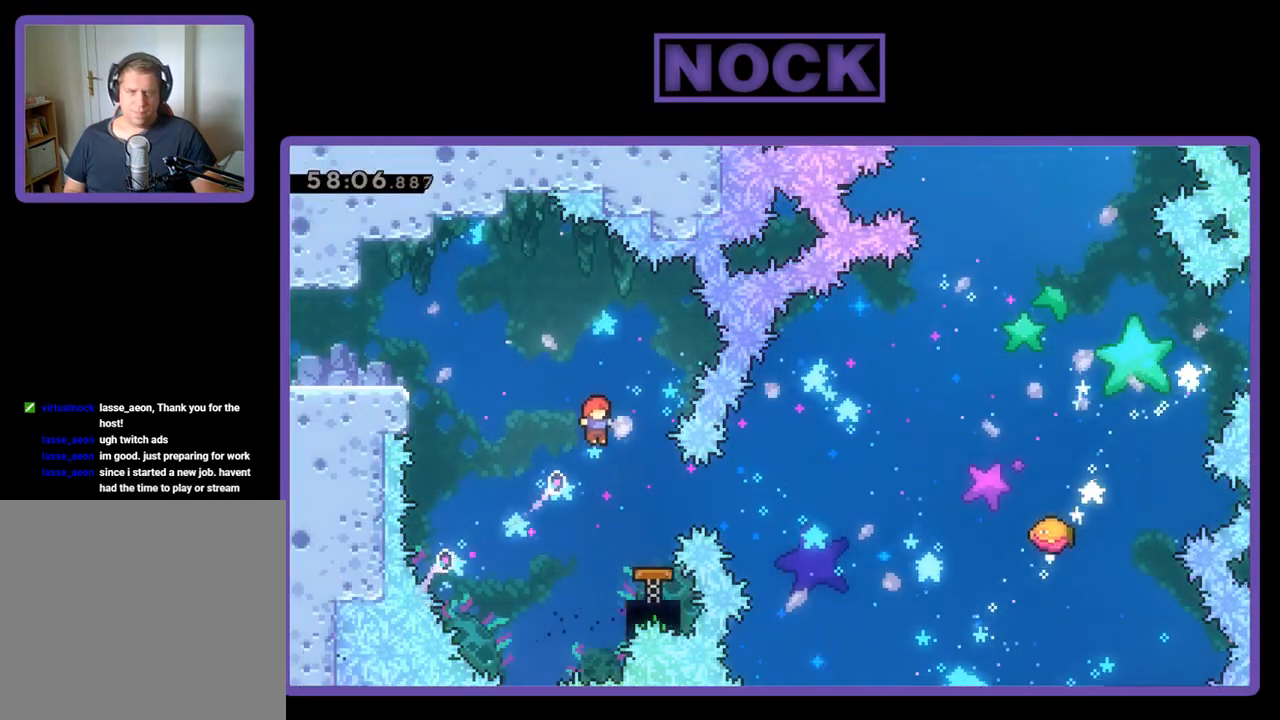
{"buttons": ["R2"], "events": [[100, "DPAD_RIGHT", "down"], [133, "CIRCLE", "down"], [267, "DPAD_RIGHT", "up"], [300, "CIRCLE", "up"]]}
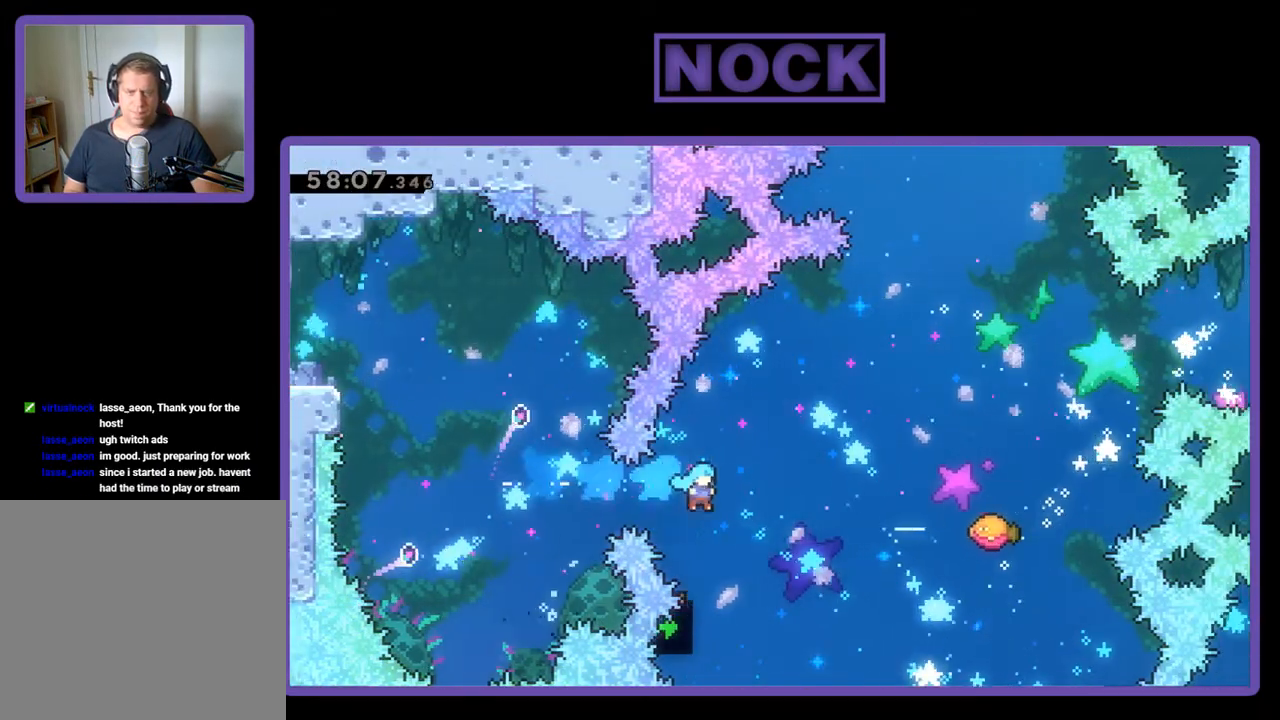
{"buttons": ["R2", "DPAD_UP", "DPAD_RIGHT"], "events": [[267, "DPAD_RIGHT", "down"], [500, "DPAD_UP", "down"]]}
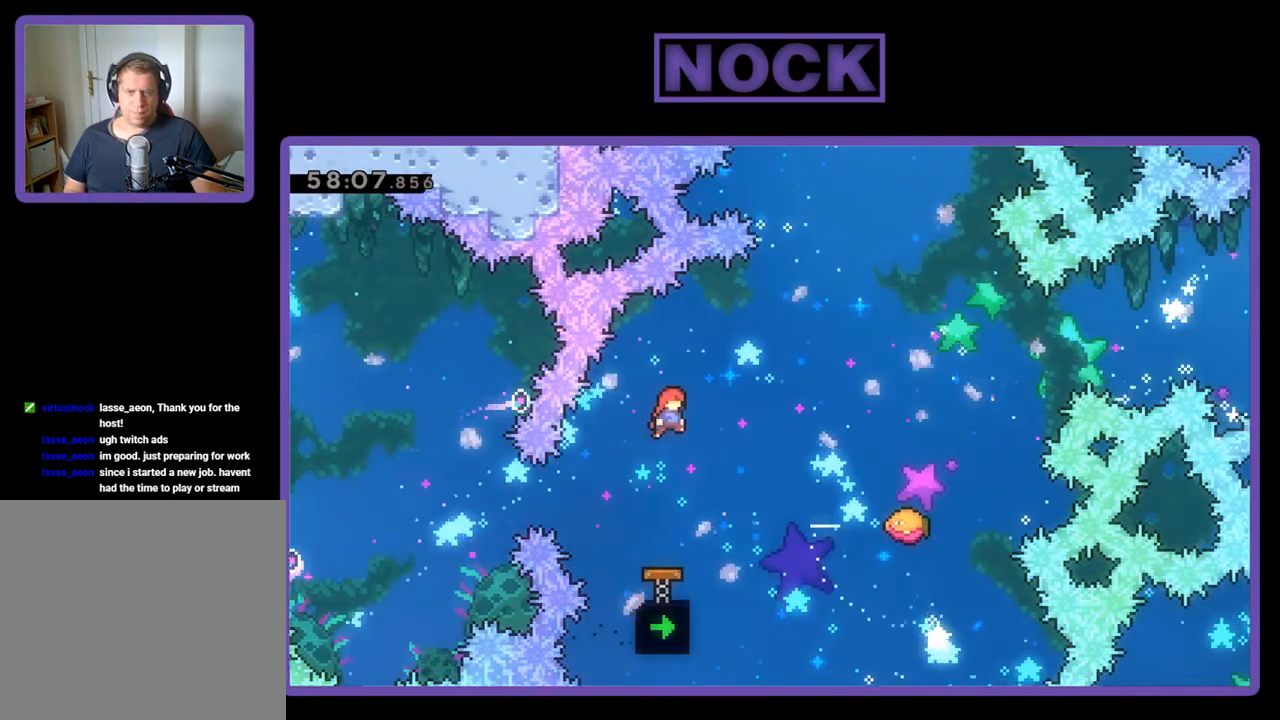
{"buttons": ["R2", "DPAD_UP"], "events": [[200, "CIRCLE", "down"], [433, "CIRCLE", "up"], [467, "DPAD_RIGHT", "up"]]}
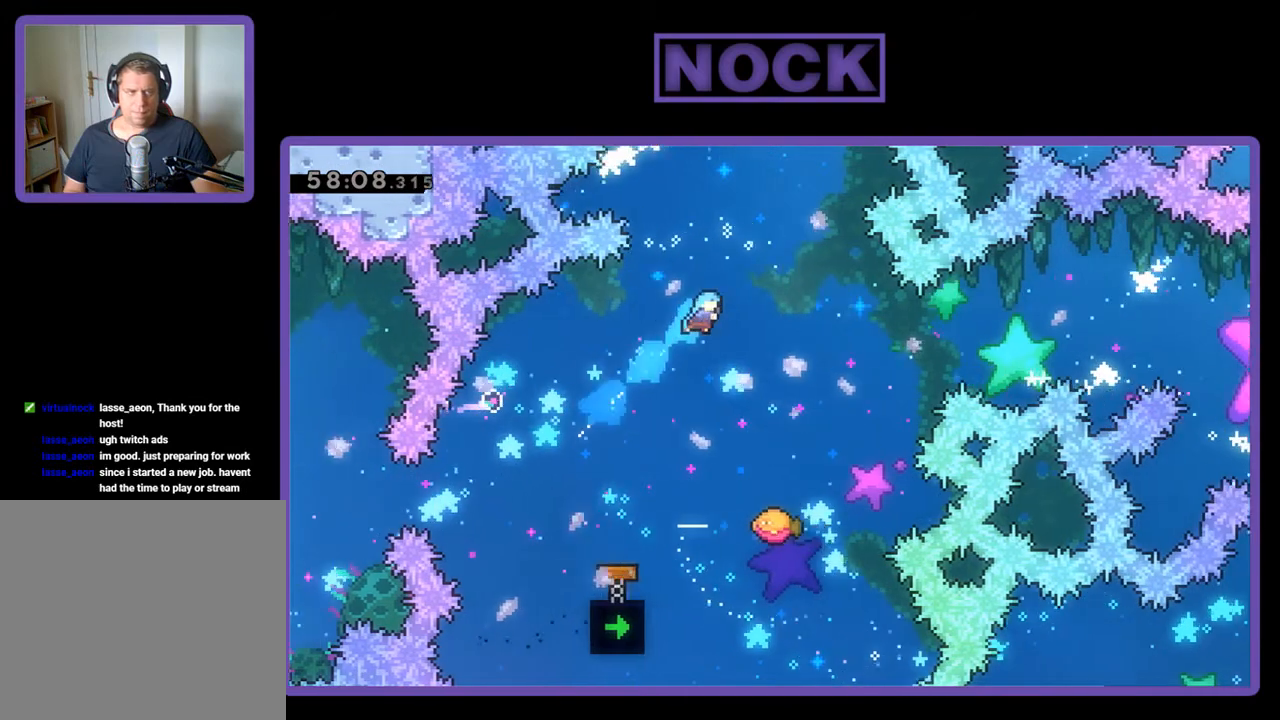
{"buttons": ["R2"], "events": [[33, "DPAD_UP", "up"]]}
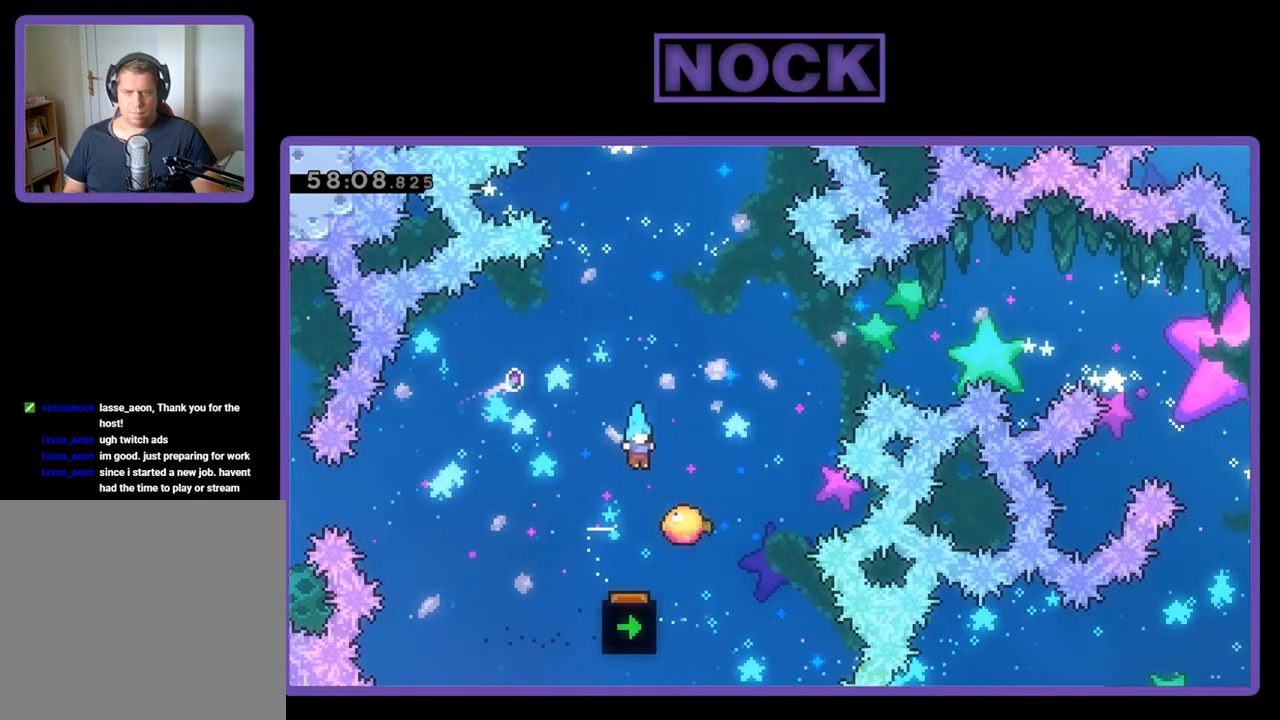
{"buttons": ["CIRCLE", "R2", "DPAD_UP", "DPAD_RIGHT"], "events": [[33, "DPAD_RIGHT", "down"], [267, "DPAD_UP", "down"], [300, "DPAD_RIGHT", "up"], [367, "CIRCLE", "down"], [433, "DPAD_RIGHT", "down"]]}
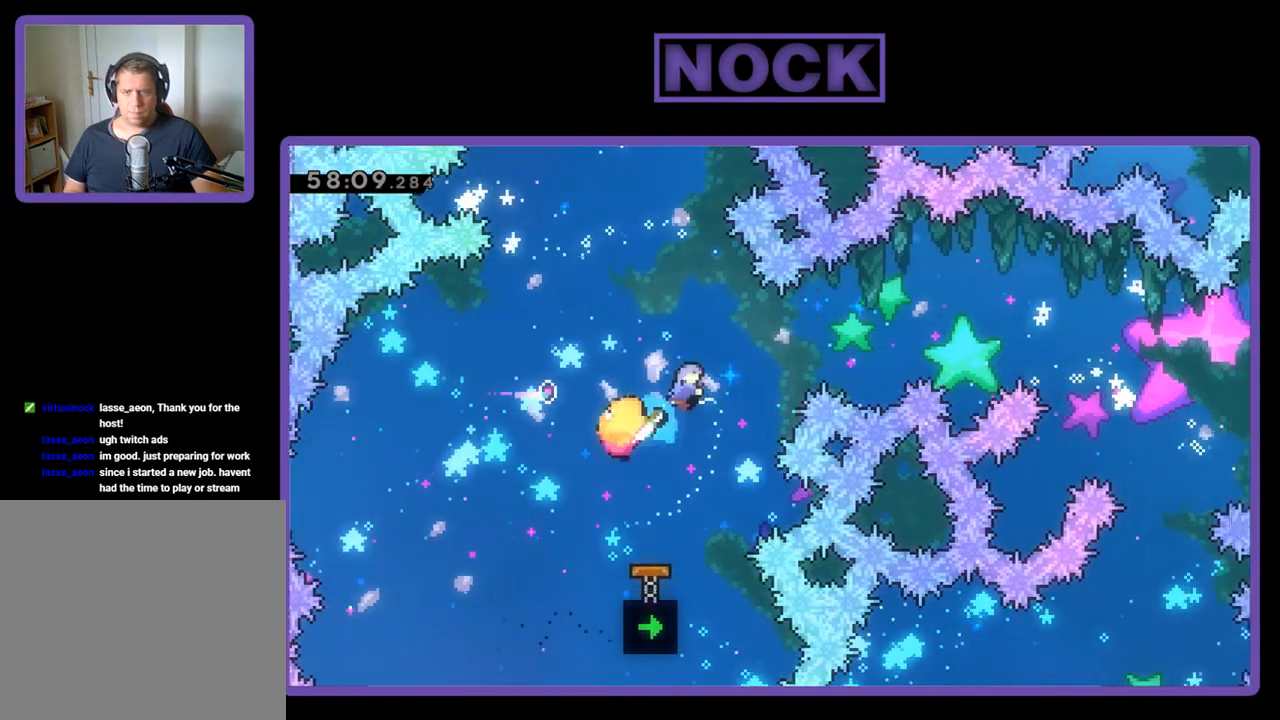
{"buttons": ["R2", "DPAD_UP", "DPAD_RIGHT"], "events": [[267, "CIRCLE", "up"], [367, "DPAD_UP", "up"], [500, "DPAD_UP", "down"]]}
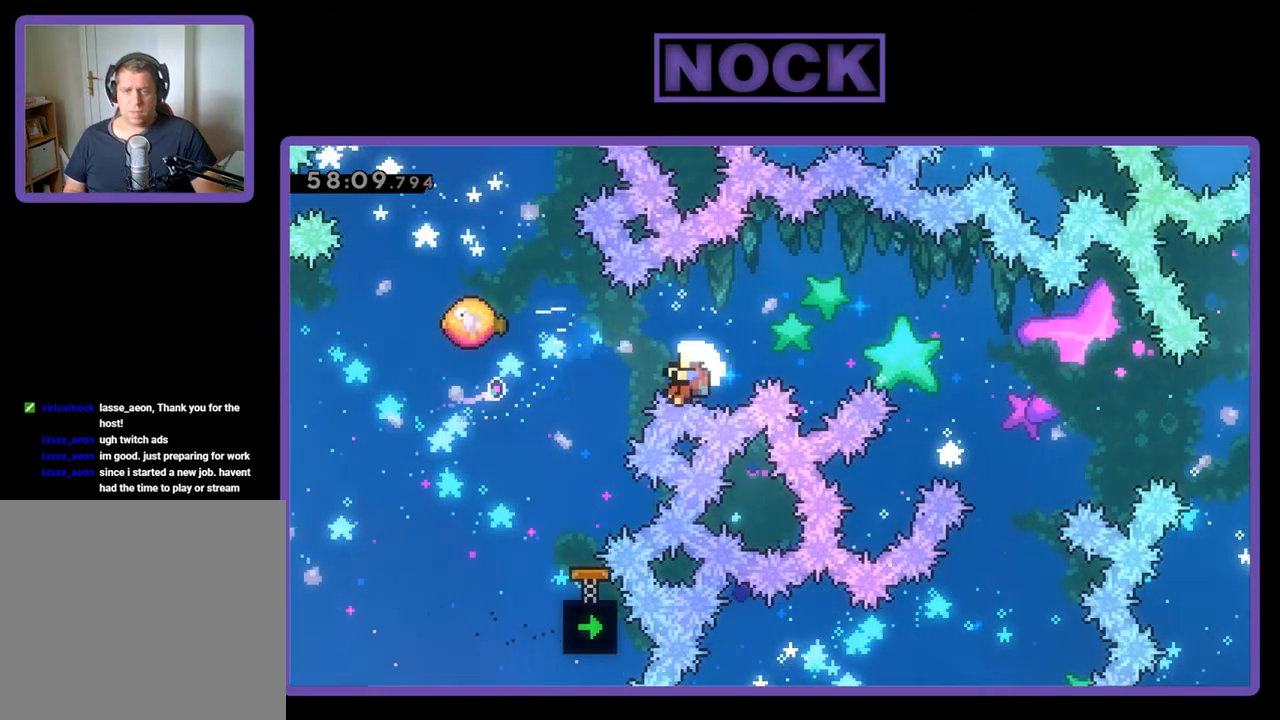
{"buttons": [], "events": [[100, "CIRCLE", "down"], [333, "CIRCLE", "up"], [333, "R2", "up"], [367, "DPAD_UP", "up"], [400, "DPAD_RIGHT", "up"]]}
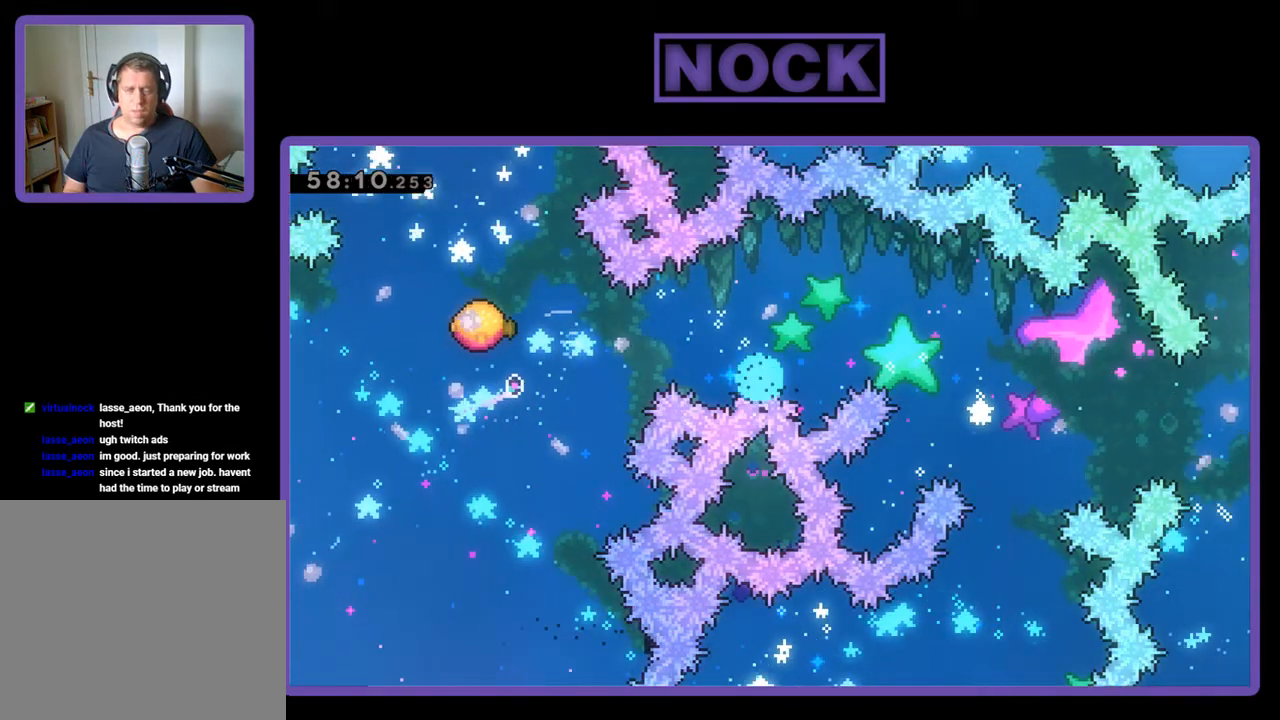
{"buttons": [], "events": []}
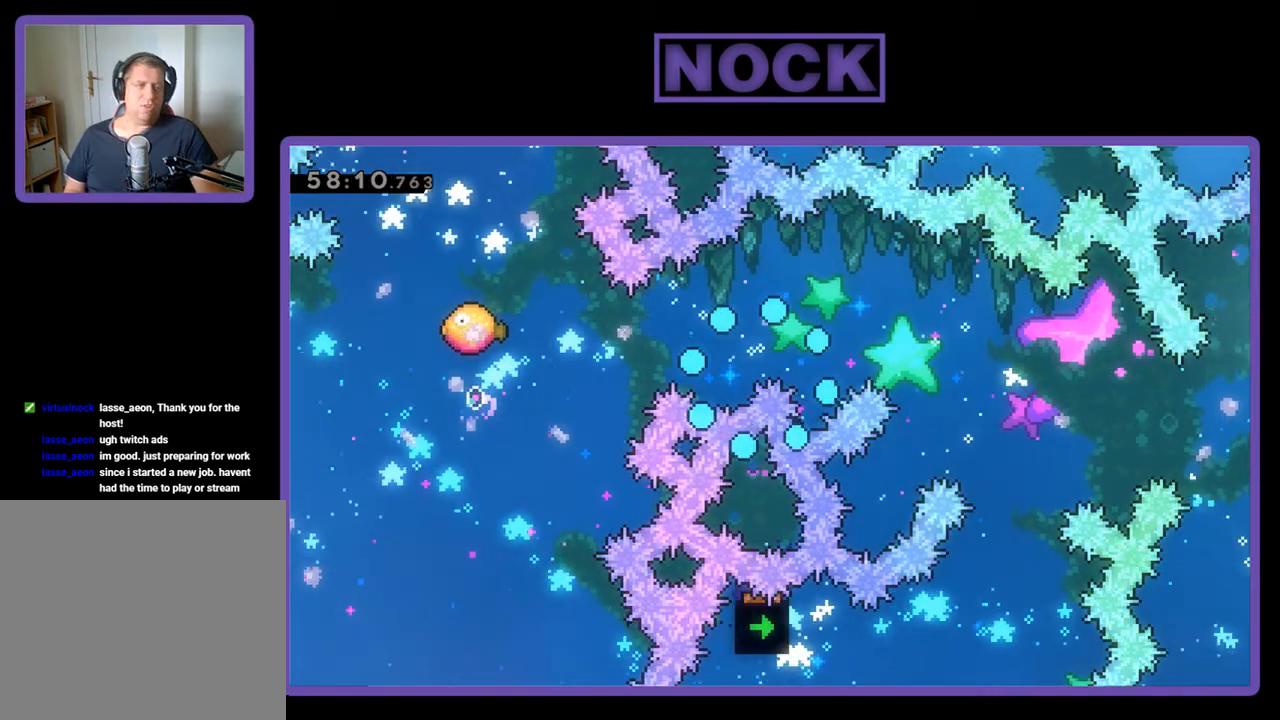
{"buttons": [], "events": []}
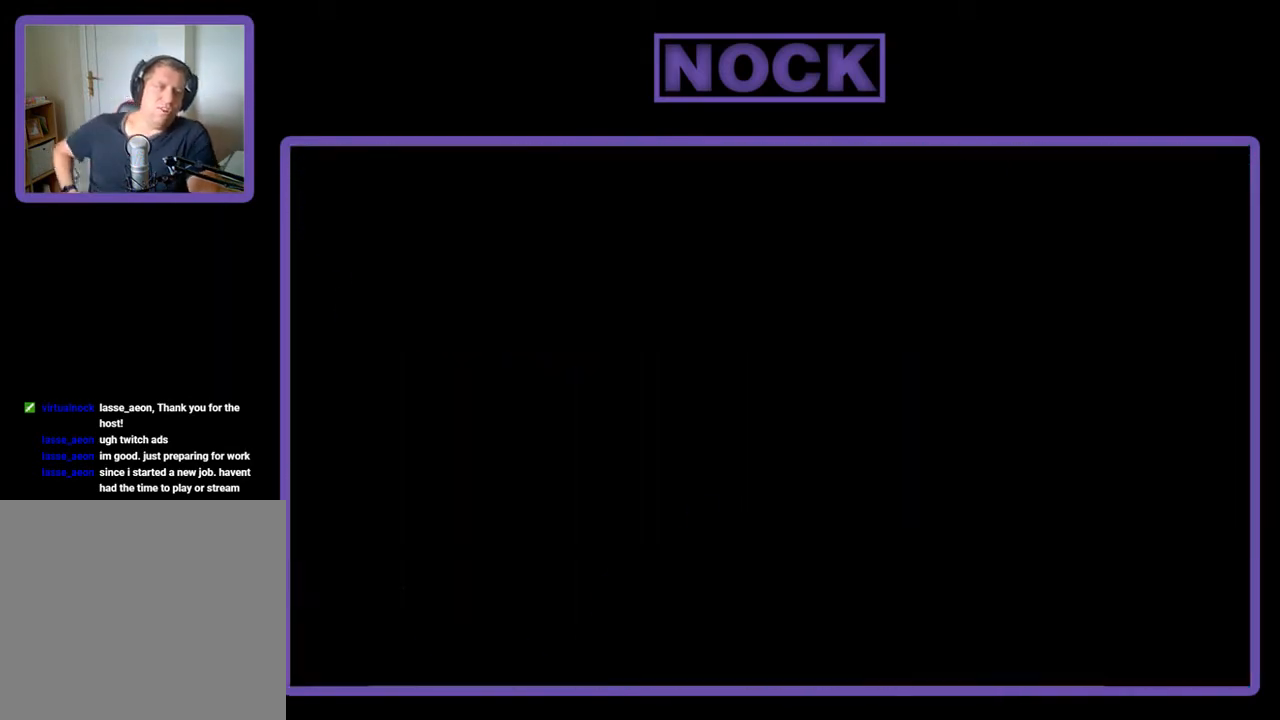
{"buttons": [], "events": []}
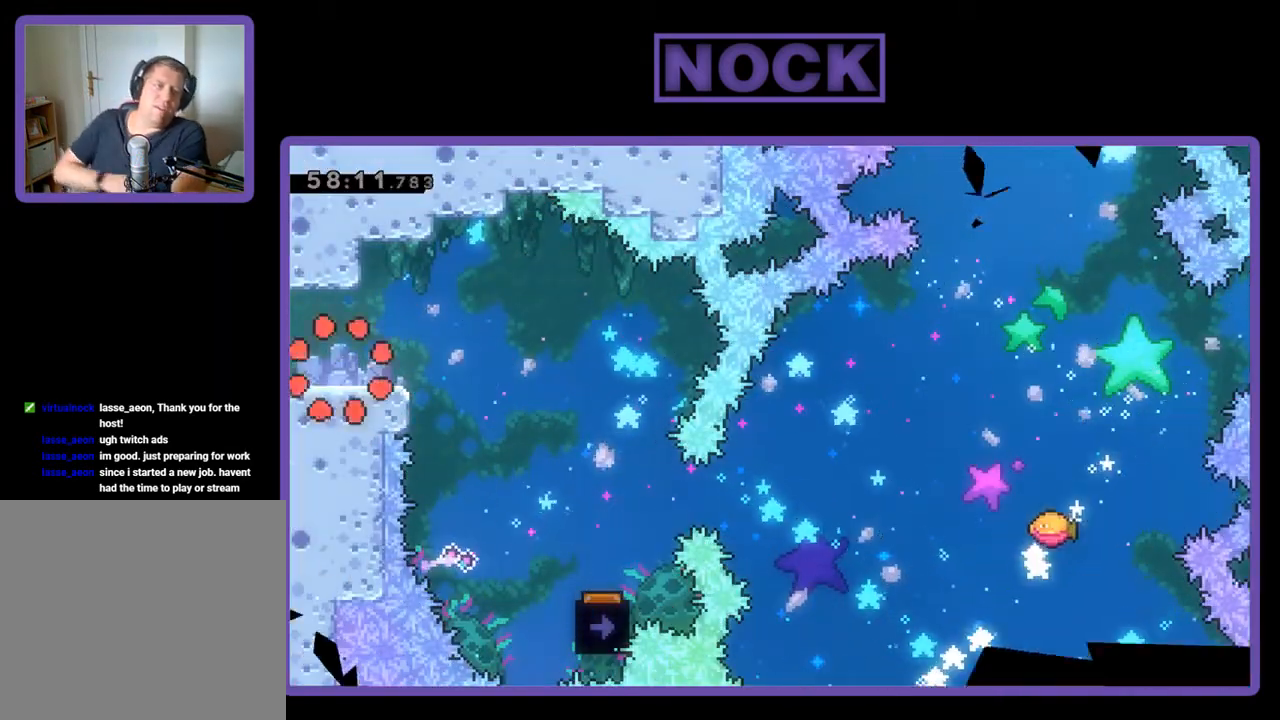
{"buttons": [], "events": []}
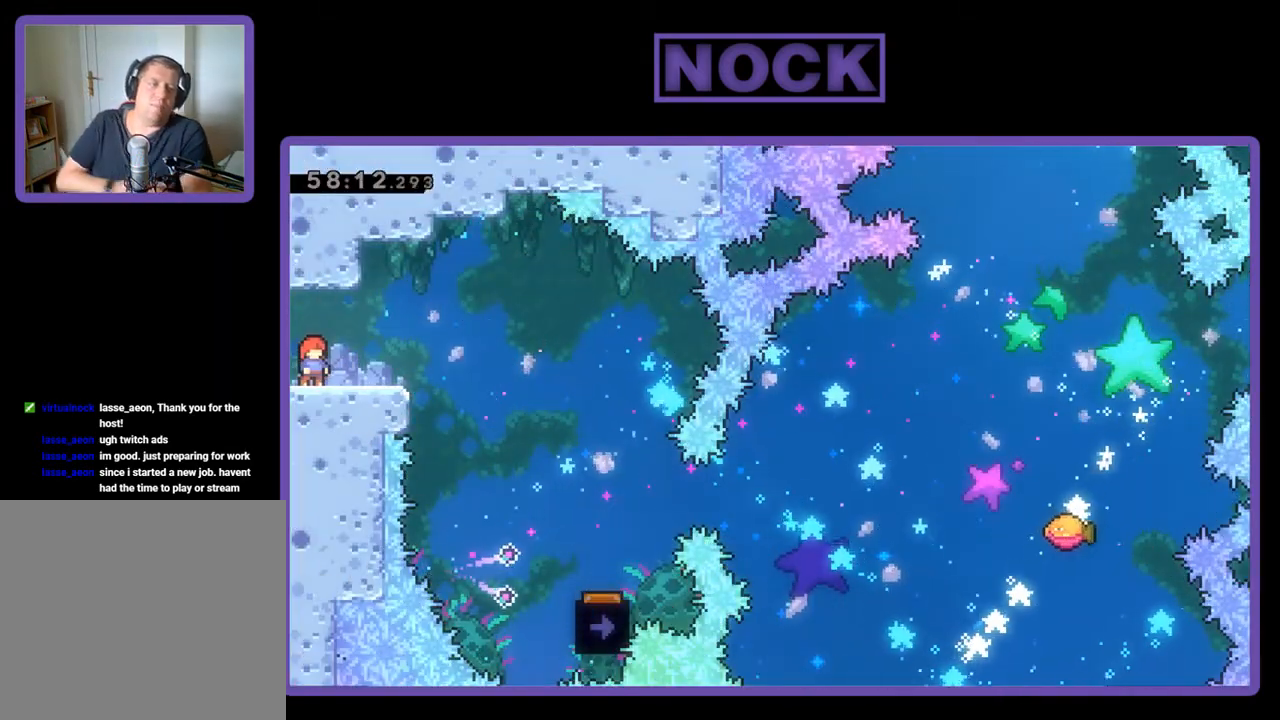
{"buttons": [], "events": []}
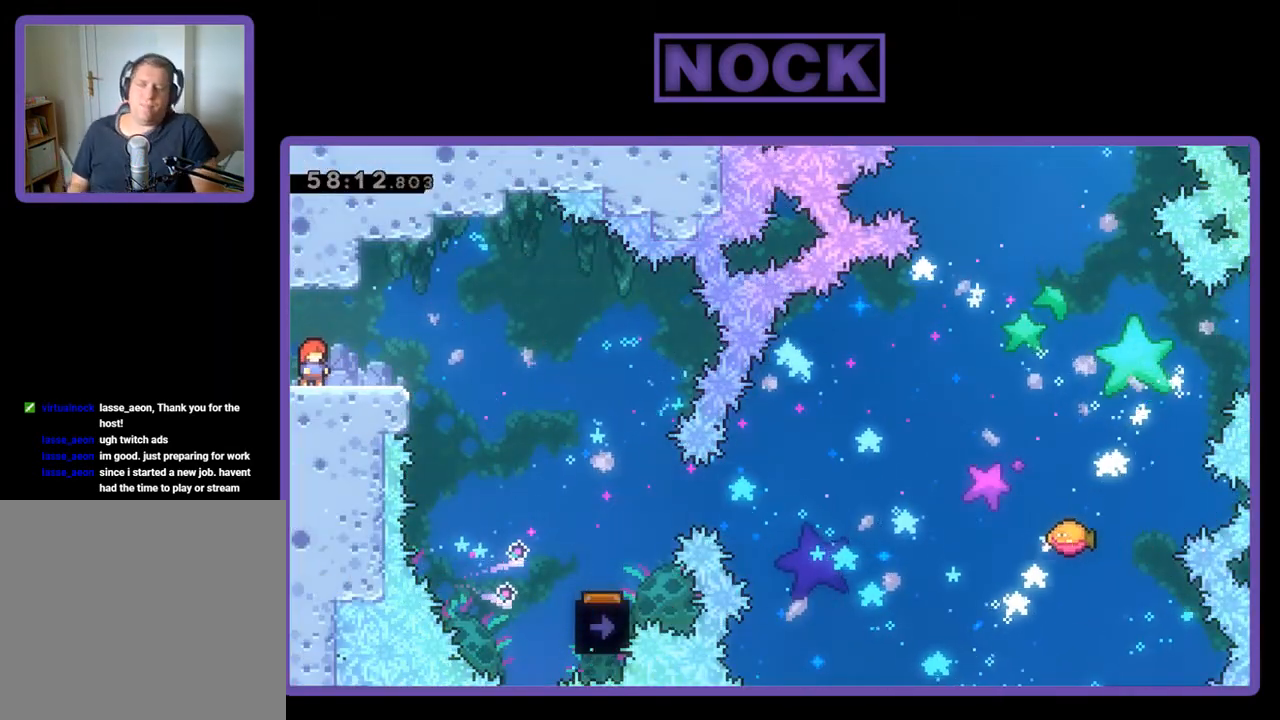
{"buttons": ["CROSS", "R2", "DPAD_RIGHT"], "events": [[67, "R2", "down"], [100, "DPAD_RIGHT", "down"], [433, "CROSS", "down"]]}
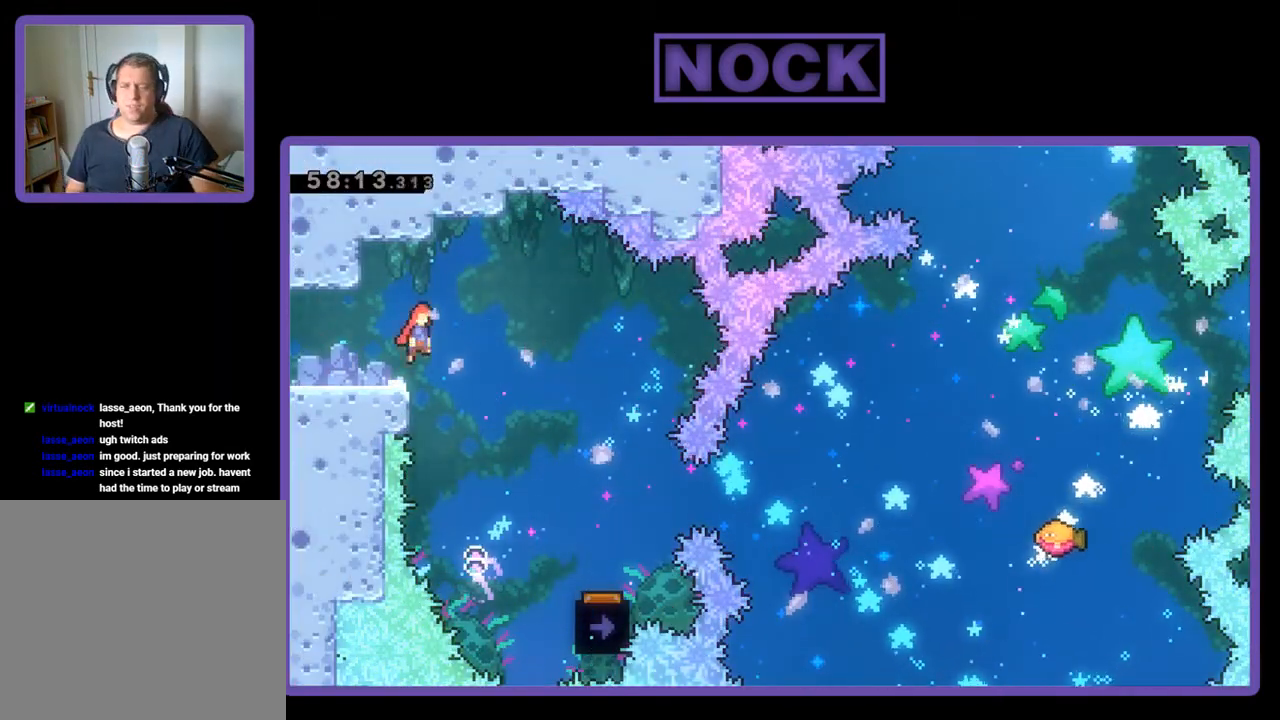
{"buttons": ["R2", "DPAD_UP", "DPAD_RIGHT"], "events": [[100, "CROSS", "up"], [467, "DPAD_UP", "down"]]}